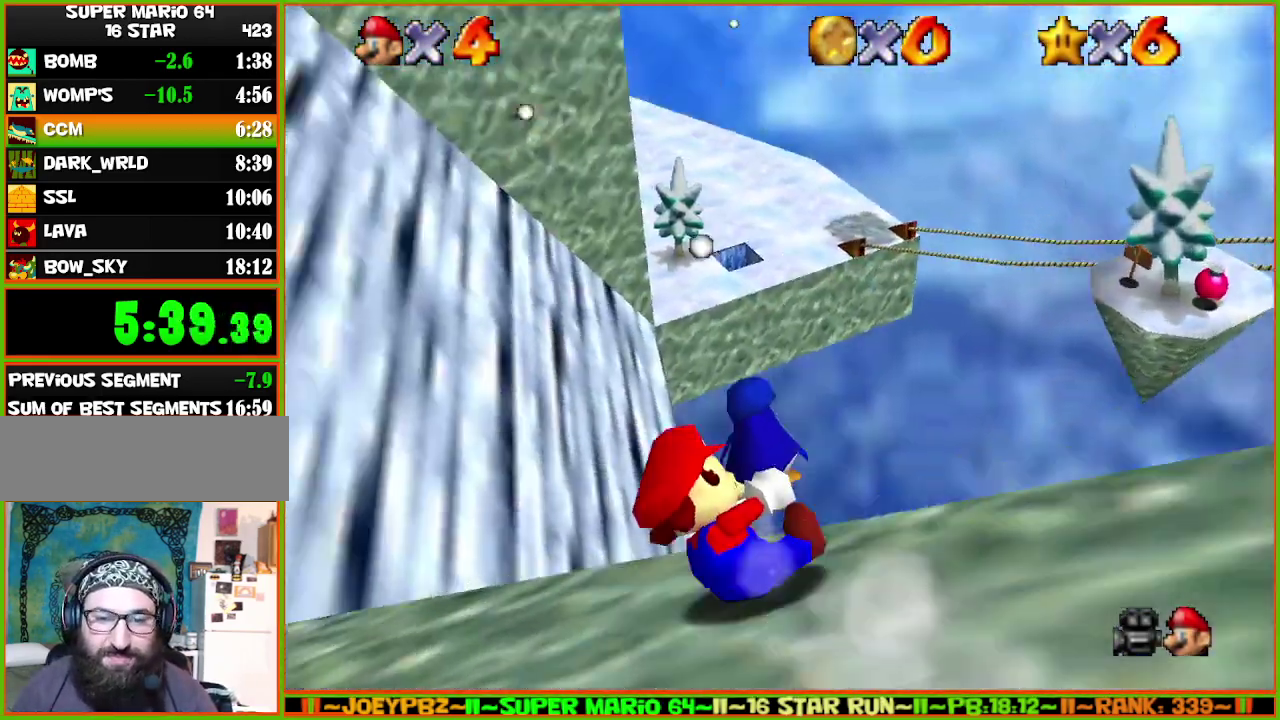
Gameplay with a controller (Nintendo layout); each line is a JSON object with the inputs held at the frame after it. "events" lists button and stick changes between this image and that frame as [ms after this image, input, new state], when the widget could be followed in between. Not read: L3 R3 START.
{"buttons": [], "left_stick": "up-left", "events": [[50, "left_stick", "up"], [467, "left_stick", "up-left"]]}
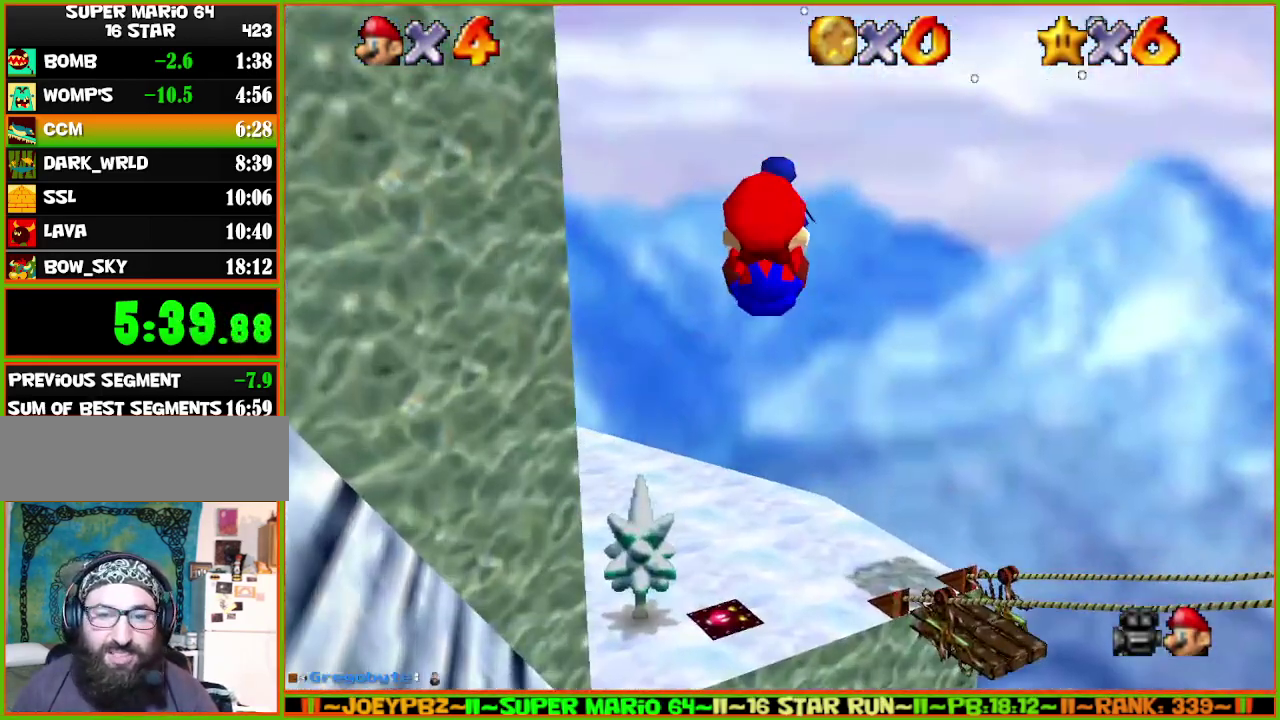
{"buttons": [], "left_stick": "up-left", "events": []}
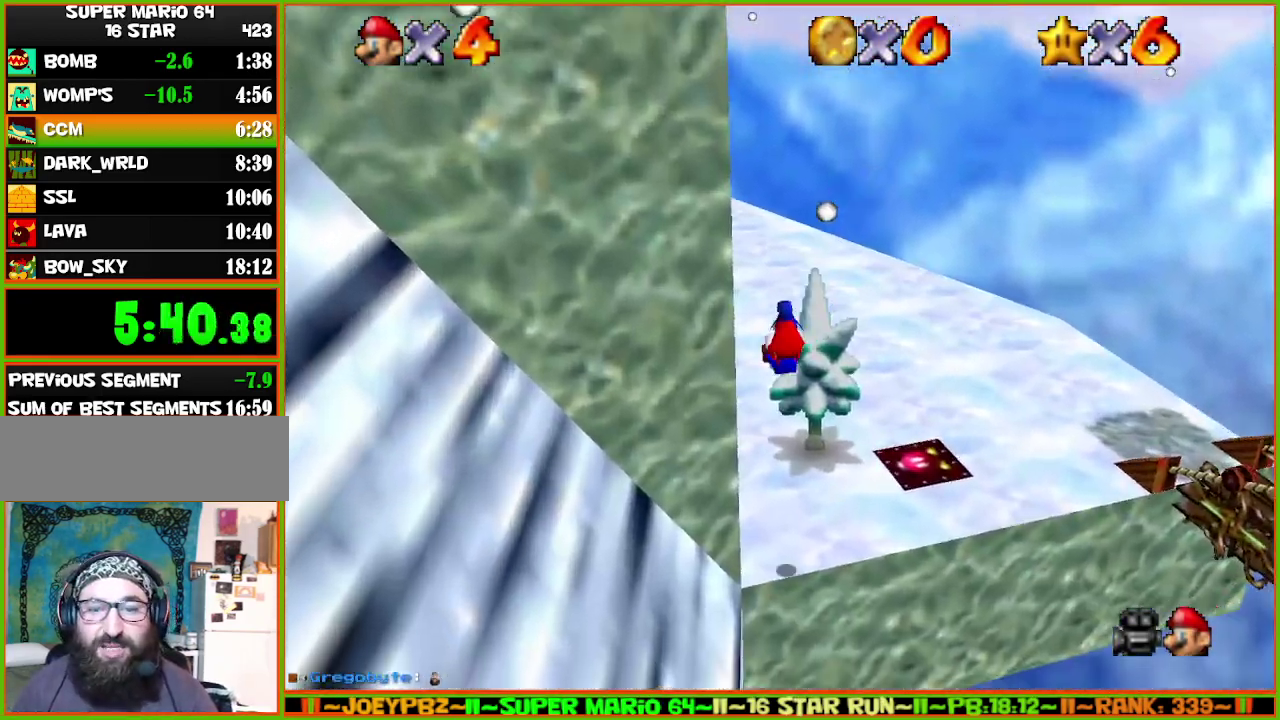
{"buttons": [], "left_stick": "up-left", "events": [[67, "left_stick", "up"], [167, "left_stick", "up-left"]]}
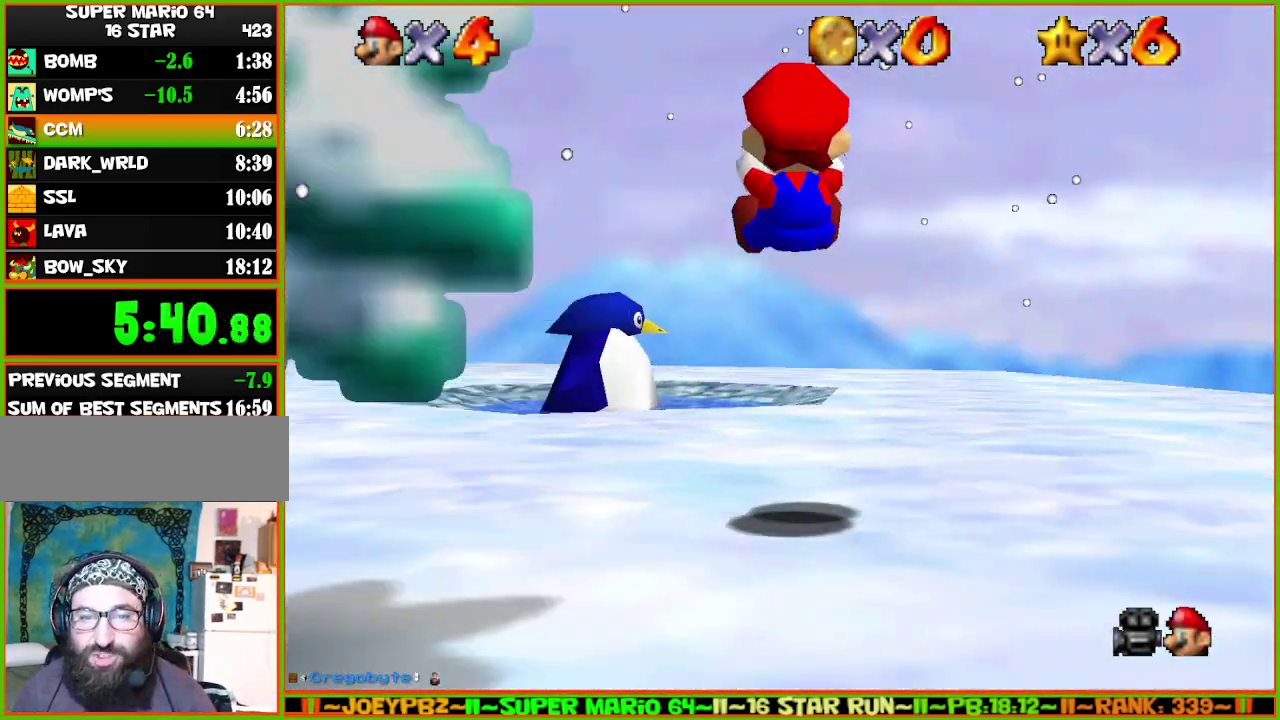
{"buttons": ["R1"], "left_stick": "down-right", "events": [[183, "left_stick", "down-left"], [250, "left_stick", "down"], [367, "left_stick", "down-right"], [467, "R1", "down"]]}
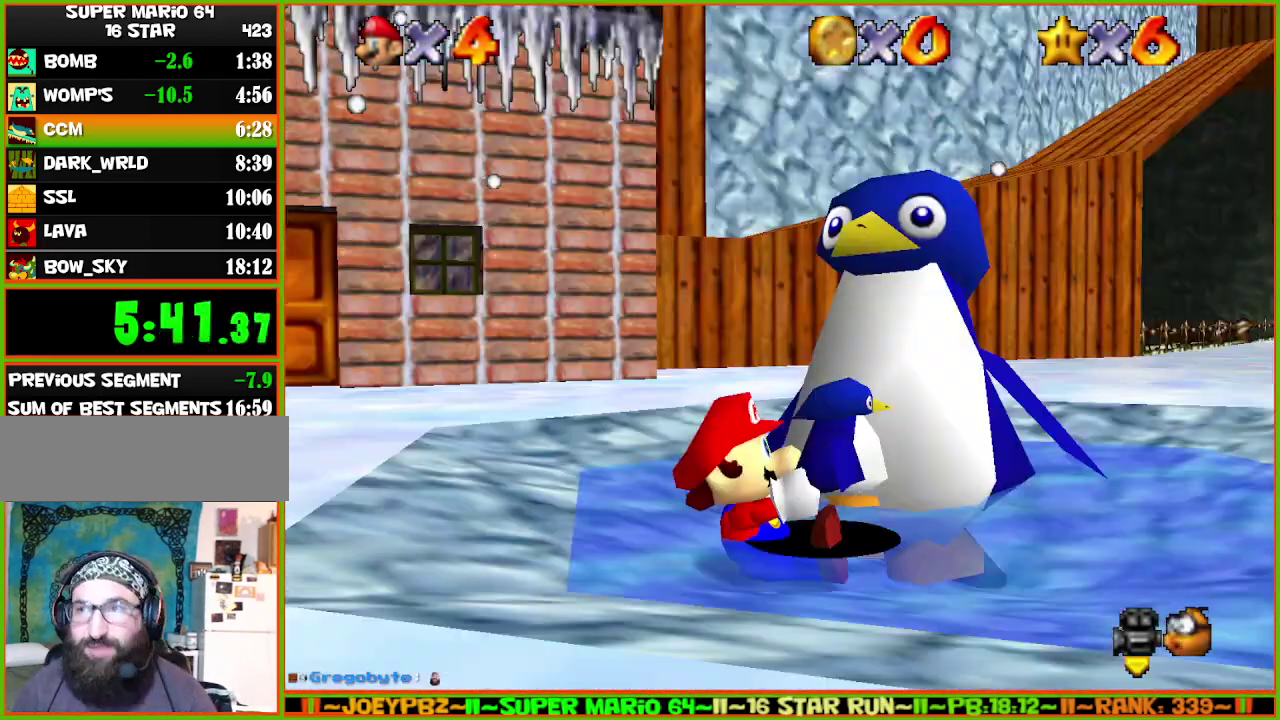
{"buttons": [], "left_stick": "center", "events": [[117, "R1", "up"], [233, "left_stick", "center"]]}